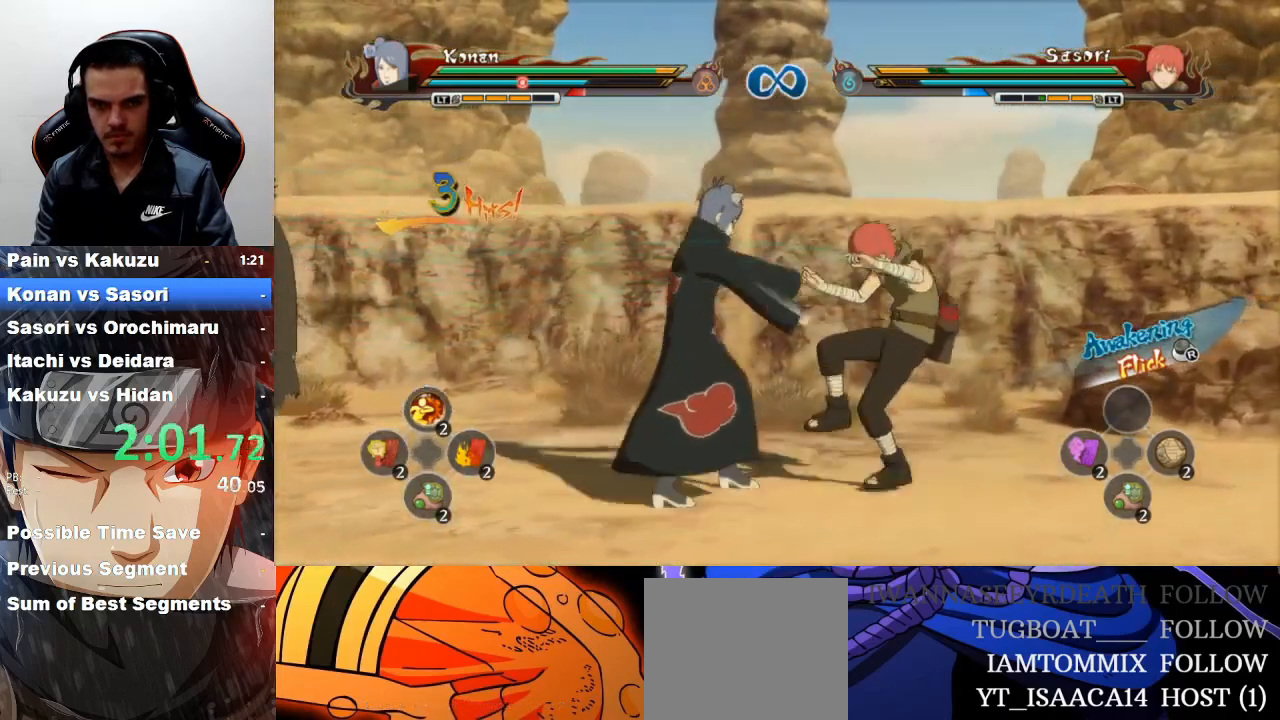
Gameplay with a controller (PlayStation layout); each line is a JSON object with the inputs held at the frame after it. "events" lists button and stick changes between this image and that frame as [ms after this image, input, new state], when the widget could be followed in between. Not read: right_stick.
{"buttons": [], "left_stick": "down", "events": [[100, "CIRCLE", "up"], [367, "CIRCLE", "down"], [500, "CIRCLE", "up"]]}
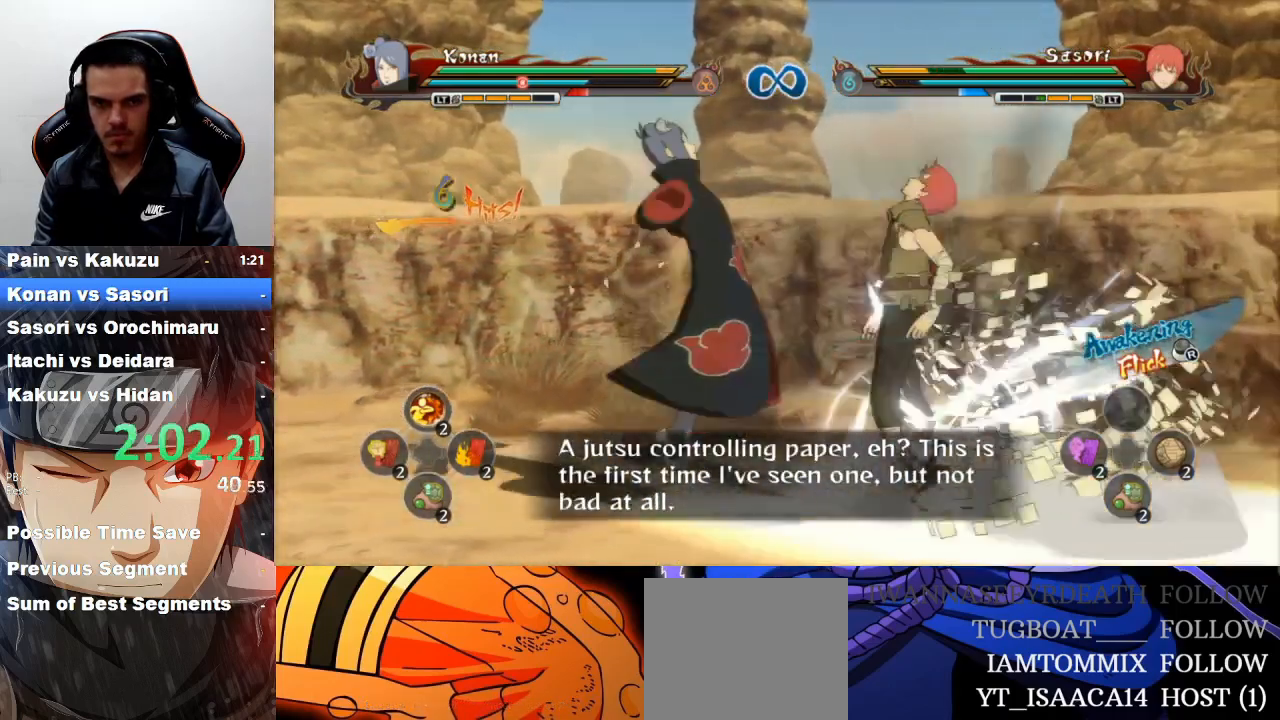
{"buttons": ["CROSS", "R2"], "left_stick": "up-right", "events": [[133, "R2", "down"], [133, "left_stick", "center"], [400, "left_stick", "up-right"], [433, "CROSS", "down"]]}
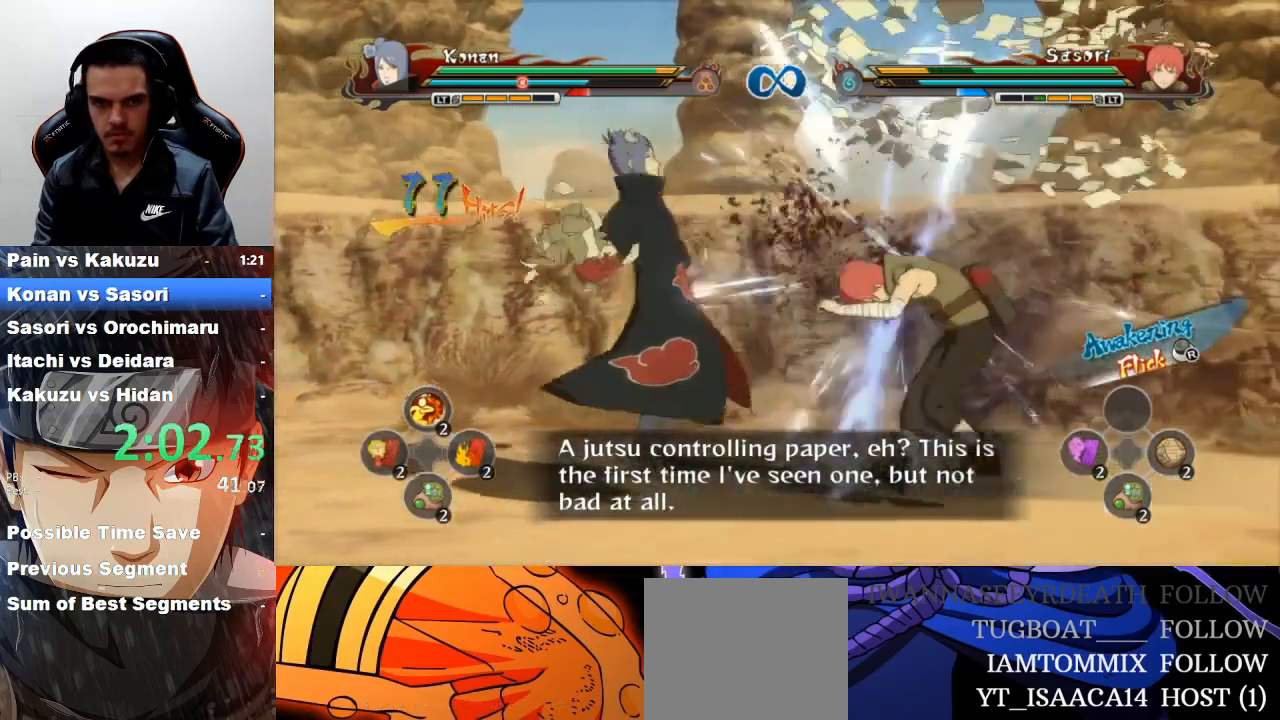
{"buttons": ["TRIANGLE", "R2"], "left_stick": "up-right", "events": [[67, "CROSS", "up"], [300, "TRIANGLE", "down"], [367, "TRIANGLE", "up"], [500, "TRIANGLE", "down"]]}
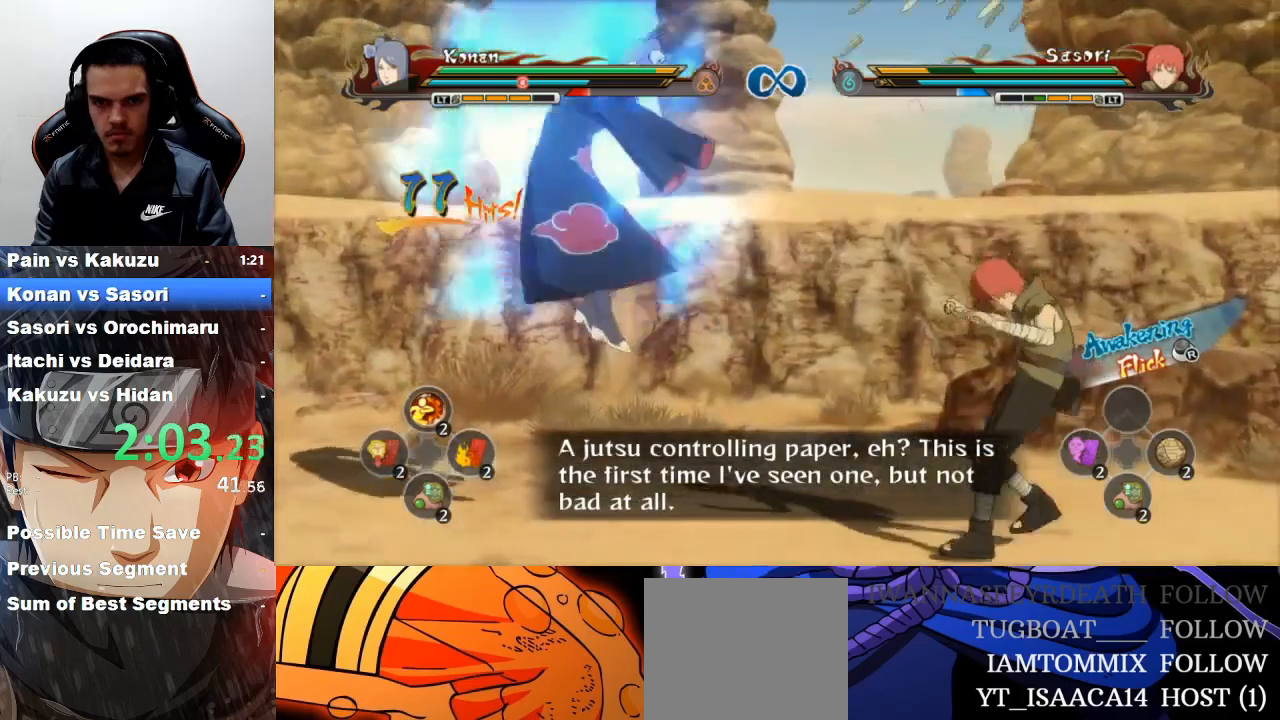
{"buttons": [], "left_stick": "up-right", "events": [[100, "TRIANGLE", "up"], [200, "TRIANGLE", "down"], [267, "TRIANGLE", "up"], [433, "R2", "up"]]}
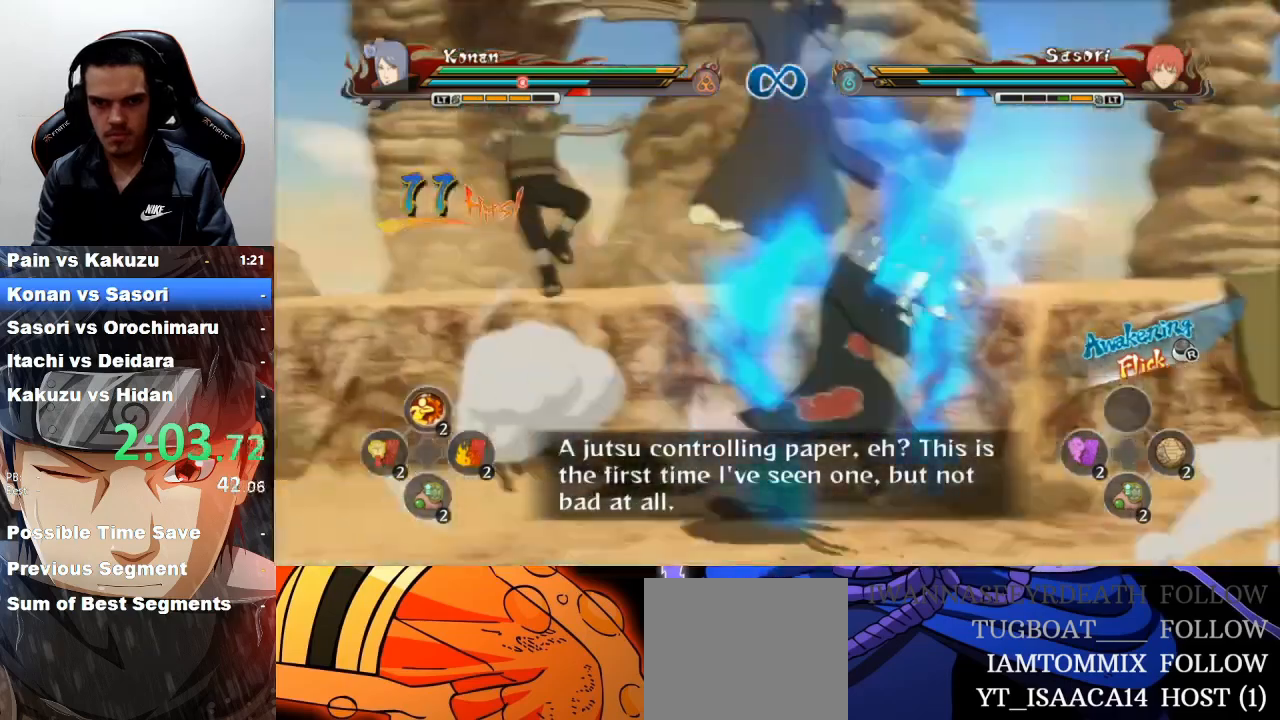
{"buttons": [], "left_stick": "center", "events": [[33, "CIRCLE", "down"], [33, "left_stick", "center"], [100, "CIRCLE", "up"], [167, "CIRCLE", "down"], [233, "CIRCLE", "up"], [233, "L2", "down"], [367, "L2", "up"]]}
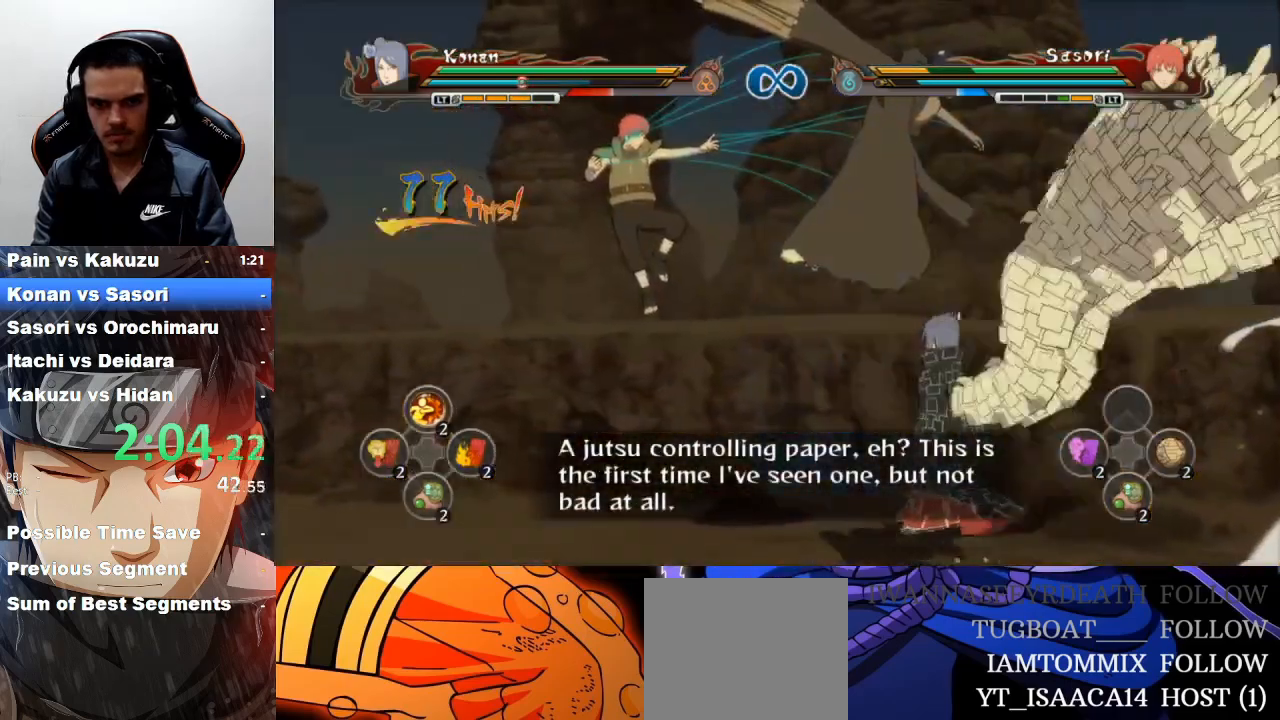
{"buttons": ["L2"], "left_stick": "up-left", "events": [[33, "L2", "down"], [167, "left_stick", "up-left"], [183, "L2", "up"], [233, "L2", "down"], [433, "L2", "up"], [467, "L2", "down"]]}
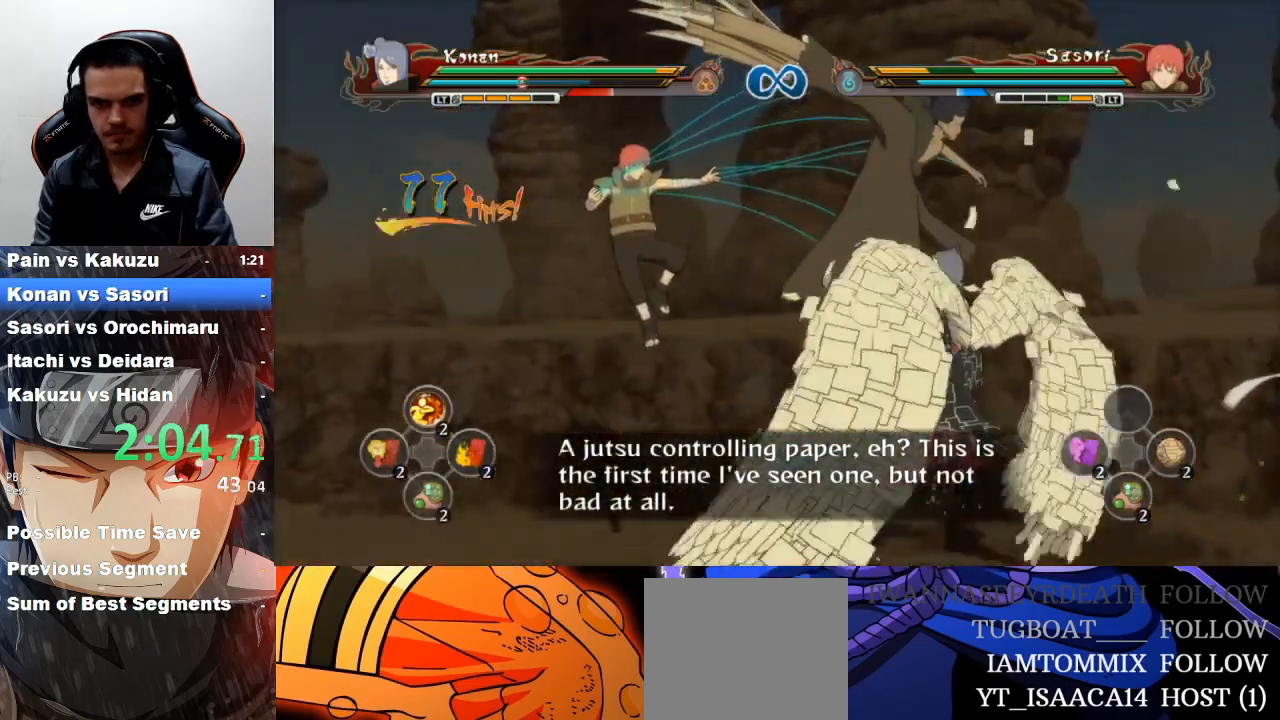
{"buttons": [], "left_stick": "up-left", "events": [[133, "L2", "up"], [200, "L2", "down"], [333, "L2", "up"], [400, "L2", "down"], [500, "L2", "up"]]}
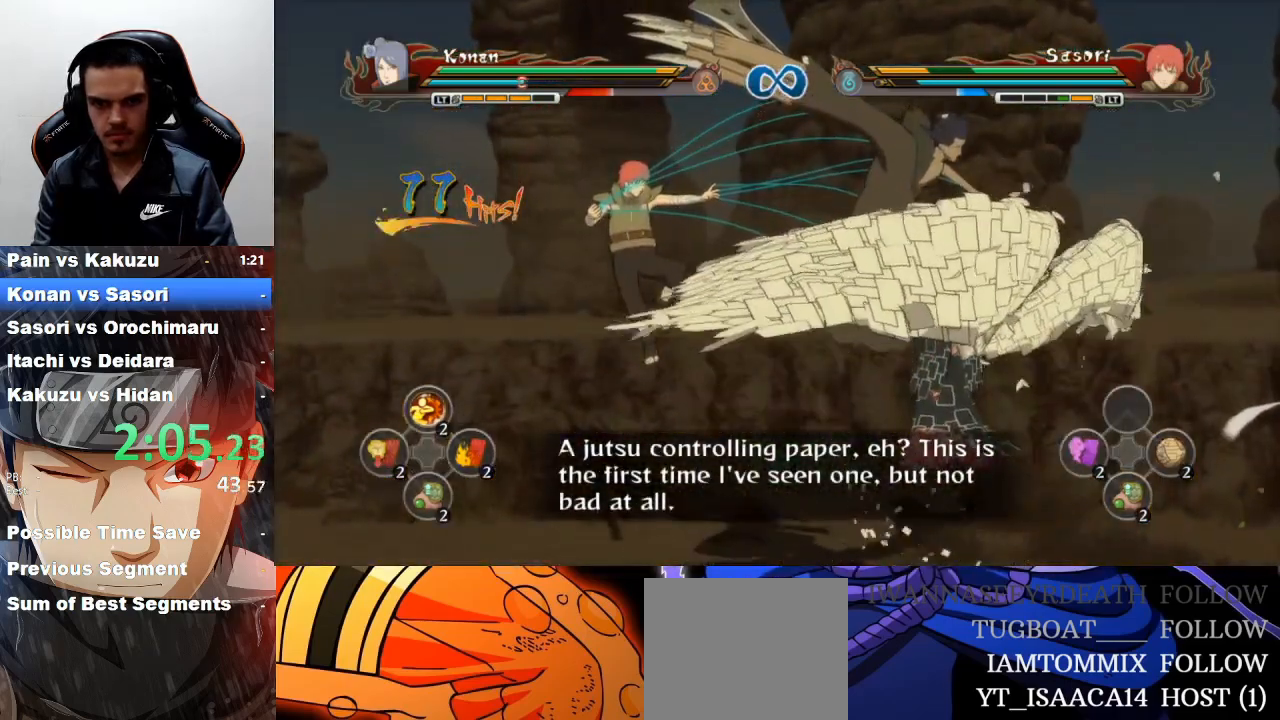
{"buttons": ["L2"], "left_stick": "up-left", "events": [[67, "L2", "down"], [200, "L2", "up"], [267, "L2", "down"], [367, "L2", "up"], [433, "L2", "down"]]}
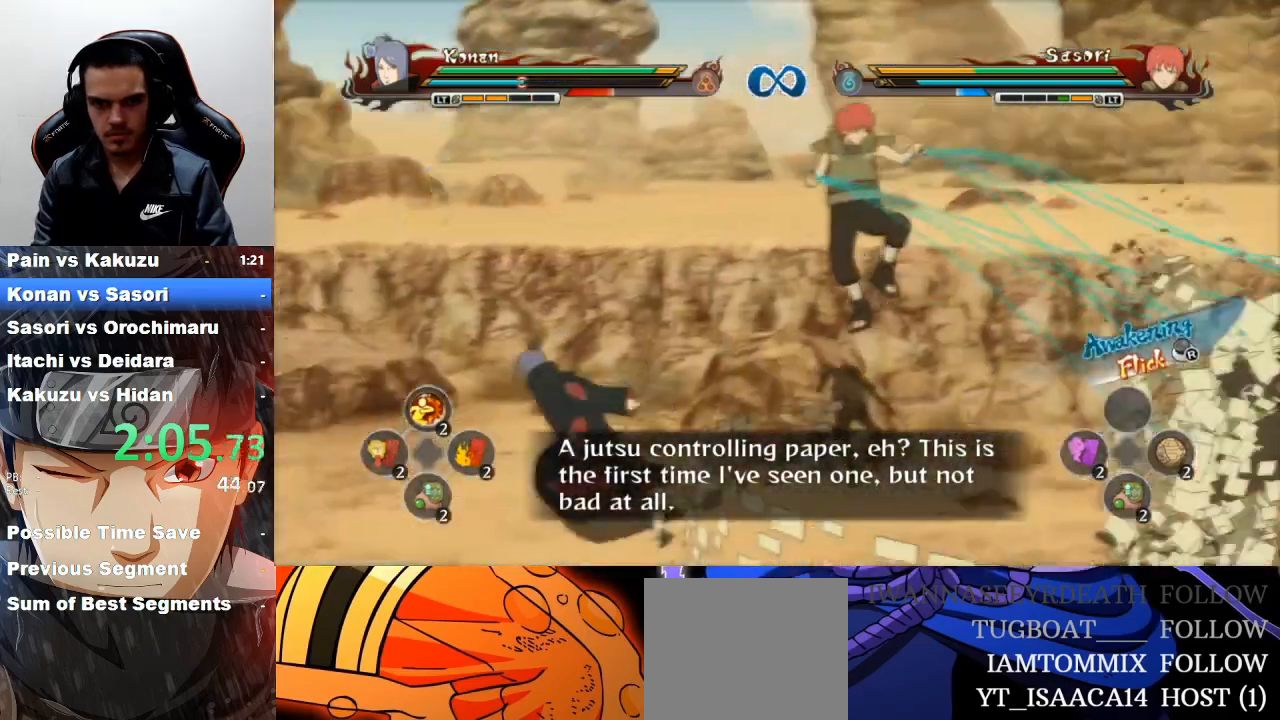
{"buttons": [], "left_stick": "down-right", "events": [[33, "L2", "up"], [100, "left_stick", "center"], [300, "left_stick", "down-right"]]}
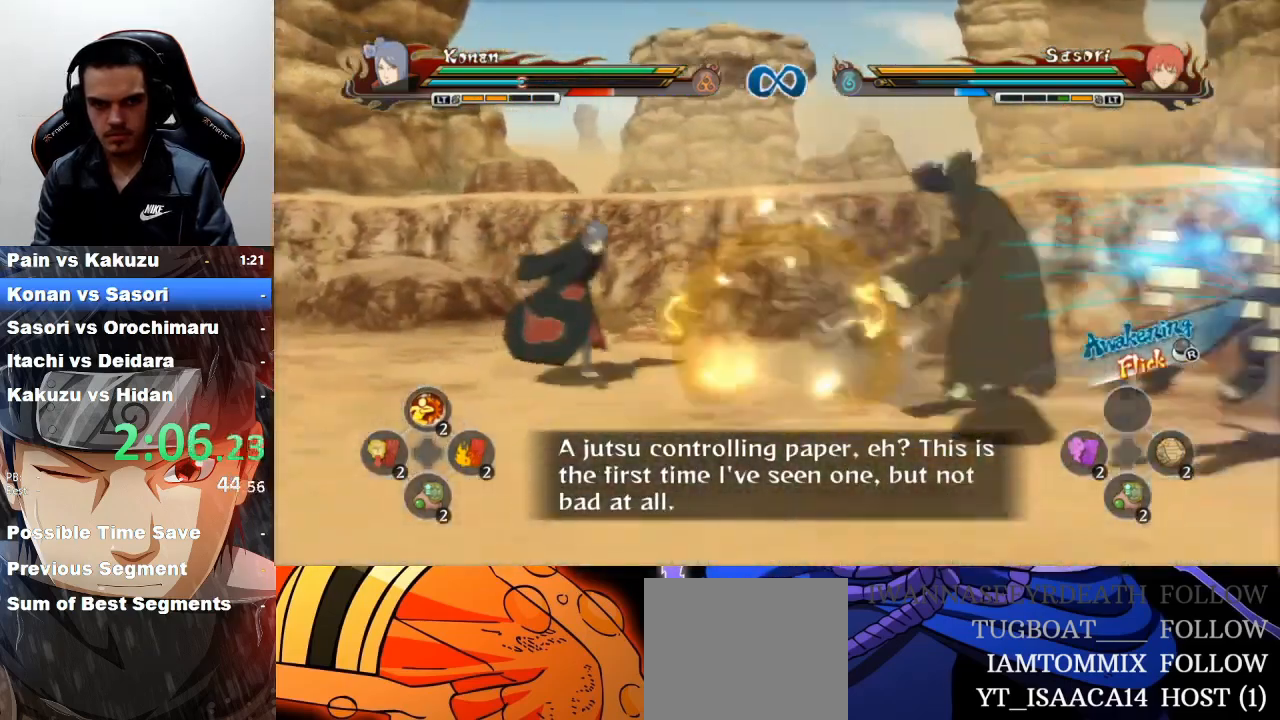
{"buttons": [], "left_stick": "center", "events": [[267, "TRIANGLE", "down"], [300, "left_stick", "center"], [333, "CROSS", "down"], [333, "TRIANGLE", "up"], [433, "CROSS", "up"]]}
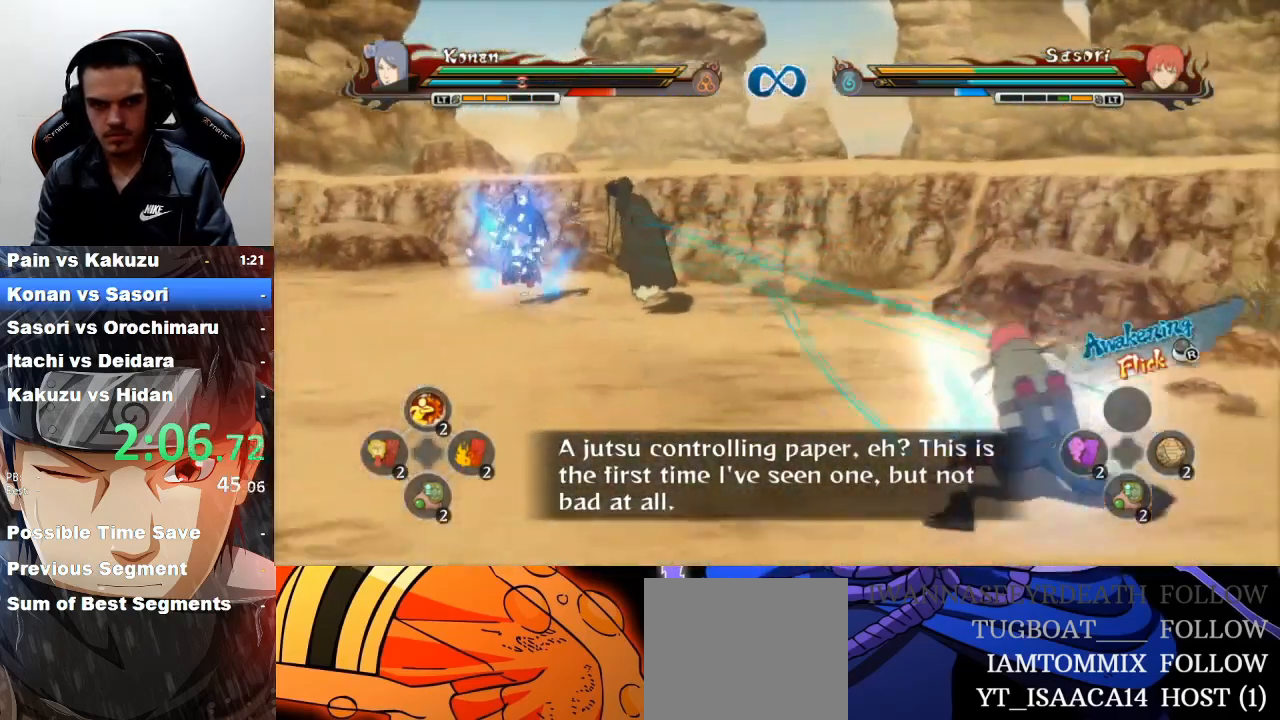
{"buttons": [], "left_stick": "center", "events": []}
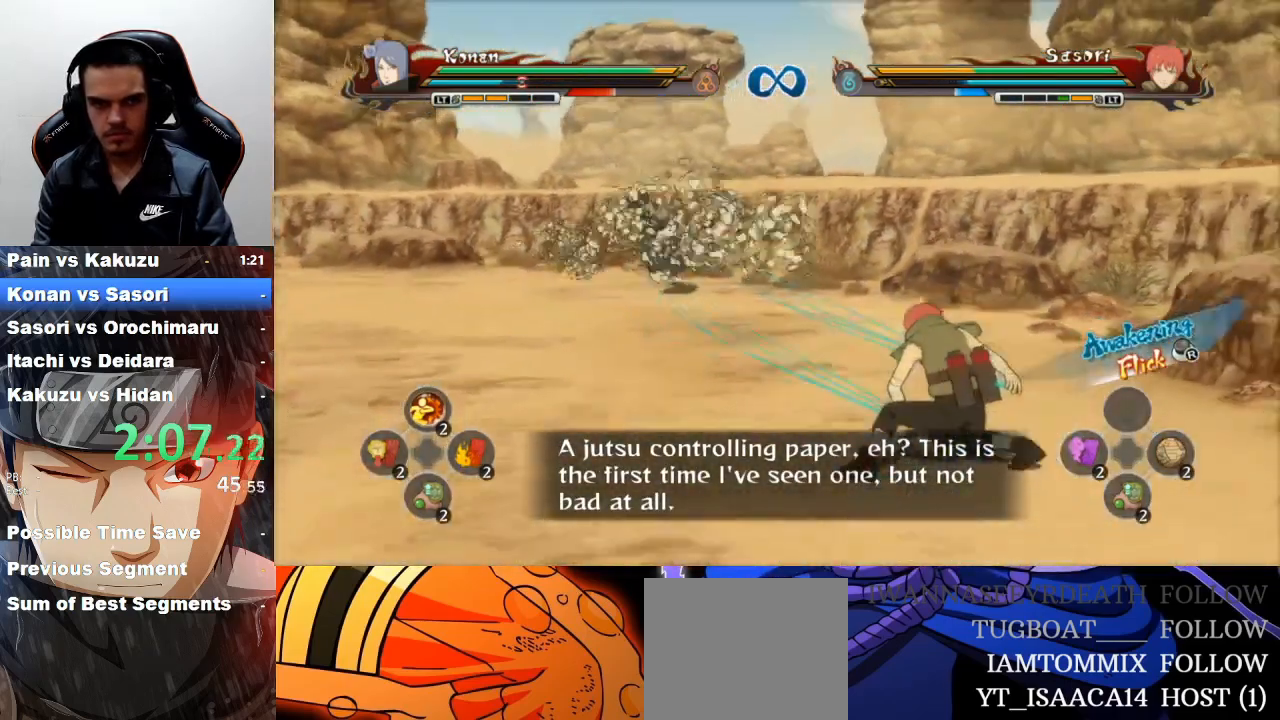
{"buttons": [], "left_stick": "down", "events": [[133, "left_stick", "down"], [233, "CIRCLE", "down"], [333, "CIRCLE", "up"], [400, "CIRCLE", "down"], [500, "CIRCLE", "up"]]}
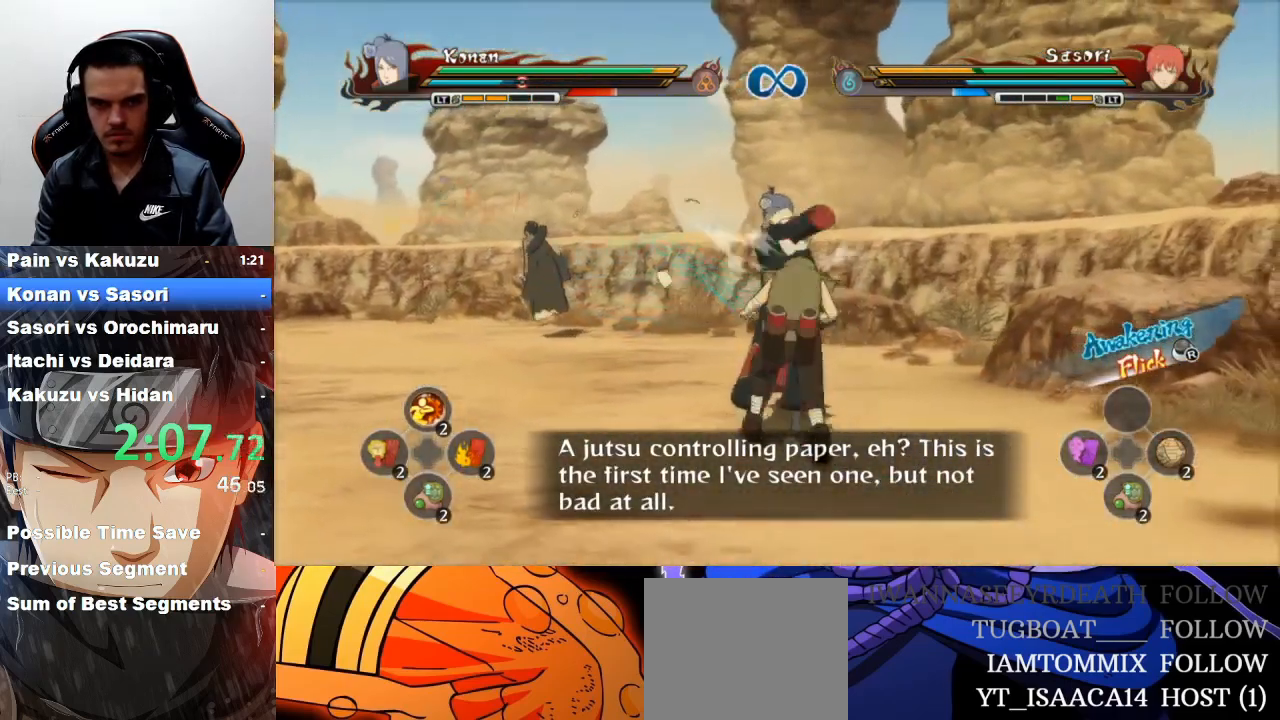
{"buttons": ["CIRCLE"], "left_stick": "down", "events": [[167, "CIRCLE", "down"], [233, "CIRCLE", "up"], [500, "CIRCLE", "down"]]}
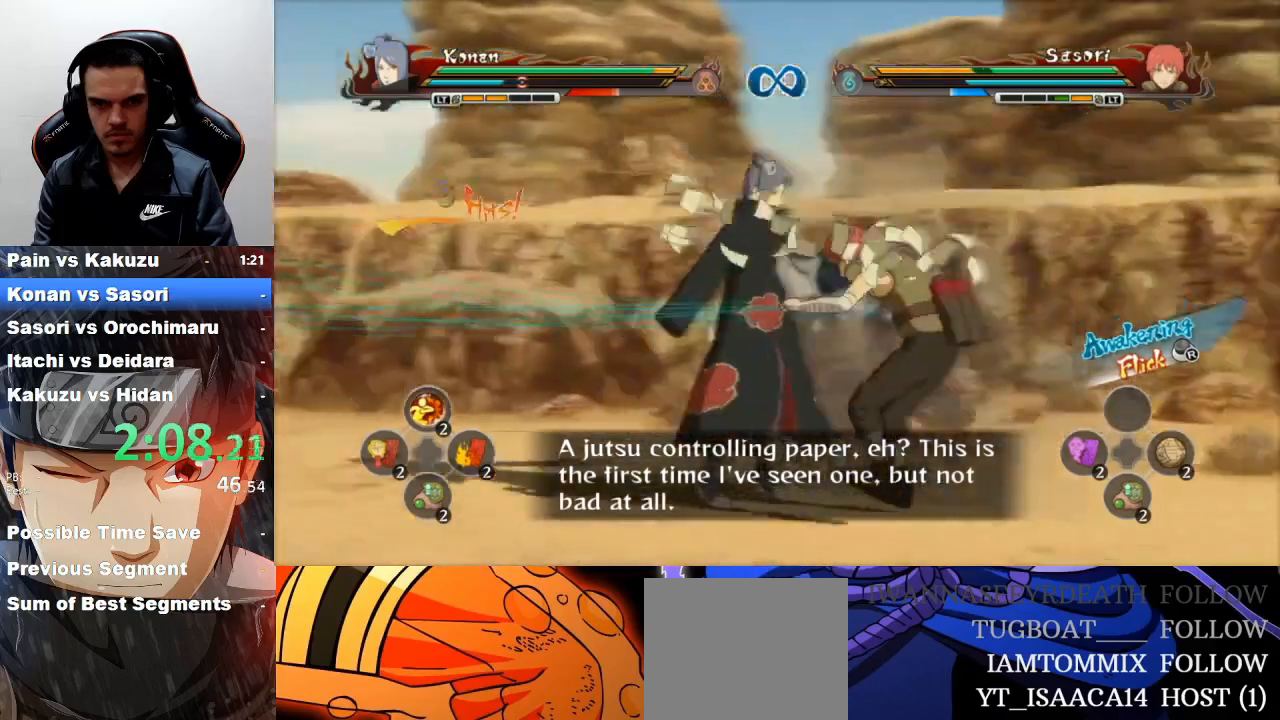
{"buttons": [], "left_stick": "down", "events": [[100, "CIRCLE", "up"], [333, "CIRCLE", "down"], [400, "CIRCLE", "up"]]}
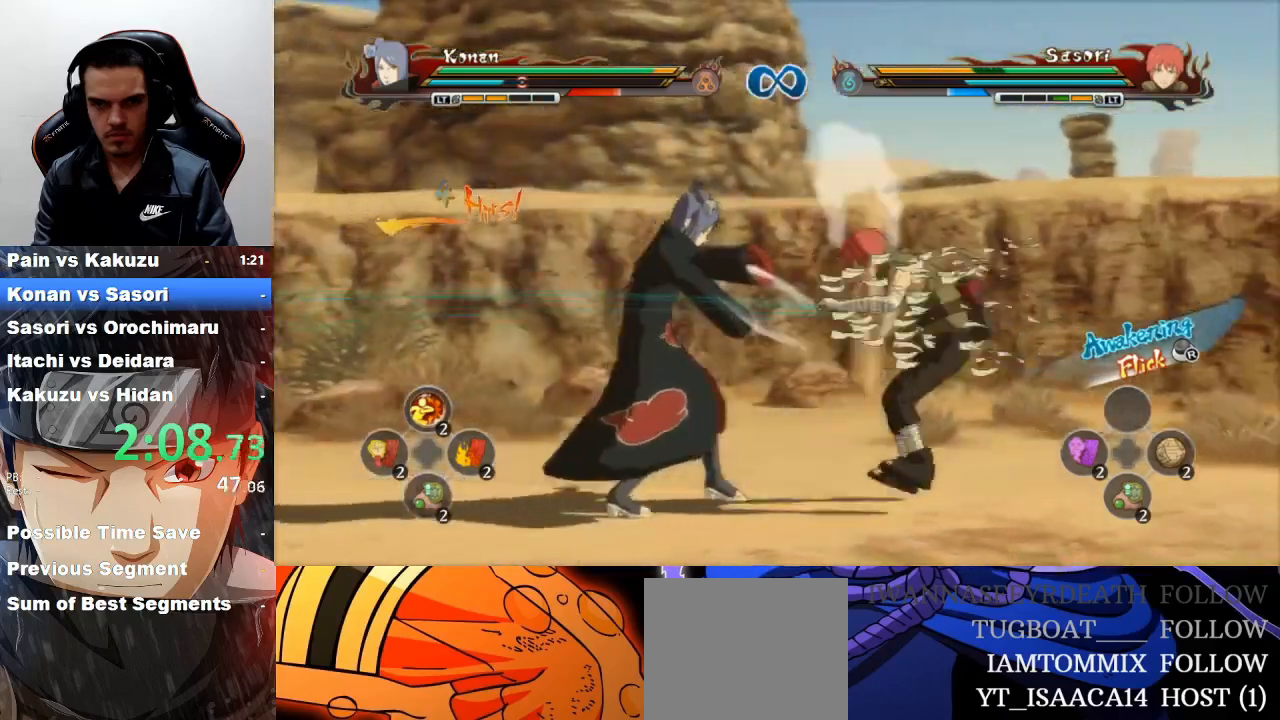
{"buttons": [], "left_stick": "down", "events": [[133, "CIRCLE", "down"], [200, "CIRCLE", "up"], [400, "CIRCLE", "down"], [467, "CIRCLE", "up"]]}
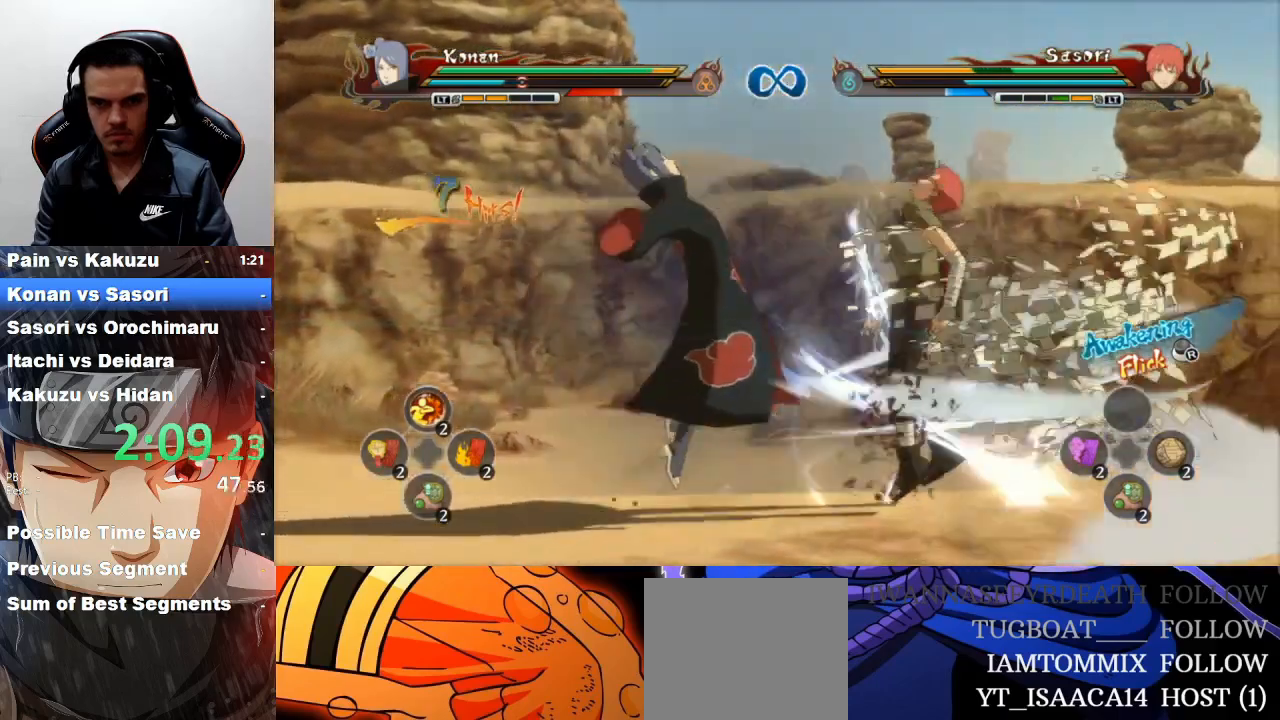
{"buttons": ["R2"], "left_stick": "right", "events": [[133, "left_stick", "center"], [300, "R2", "down"], [400, "left_stick", "right"]]}
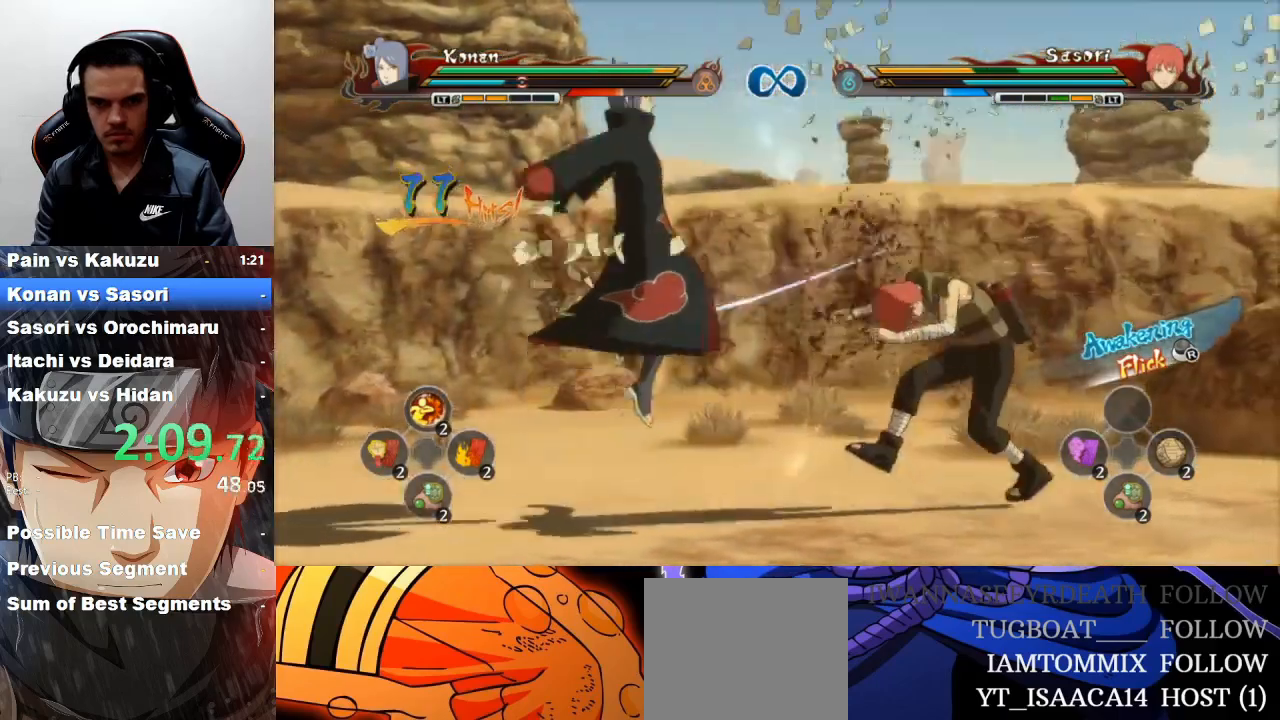
{"buttons": ["R2"], "left_stick": "right", "events": [[33, "CROSS", "down"], [167, "CROSS", "up"]]}
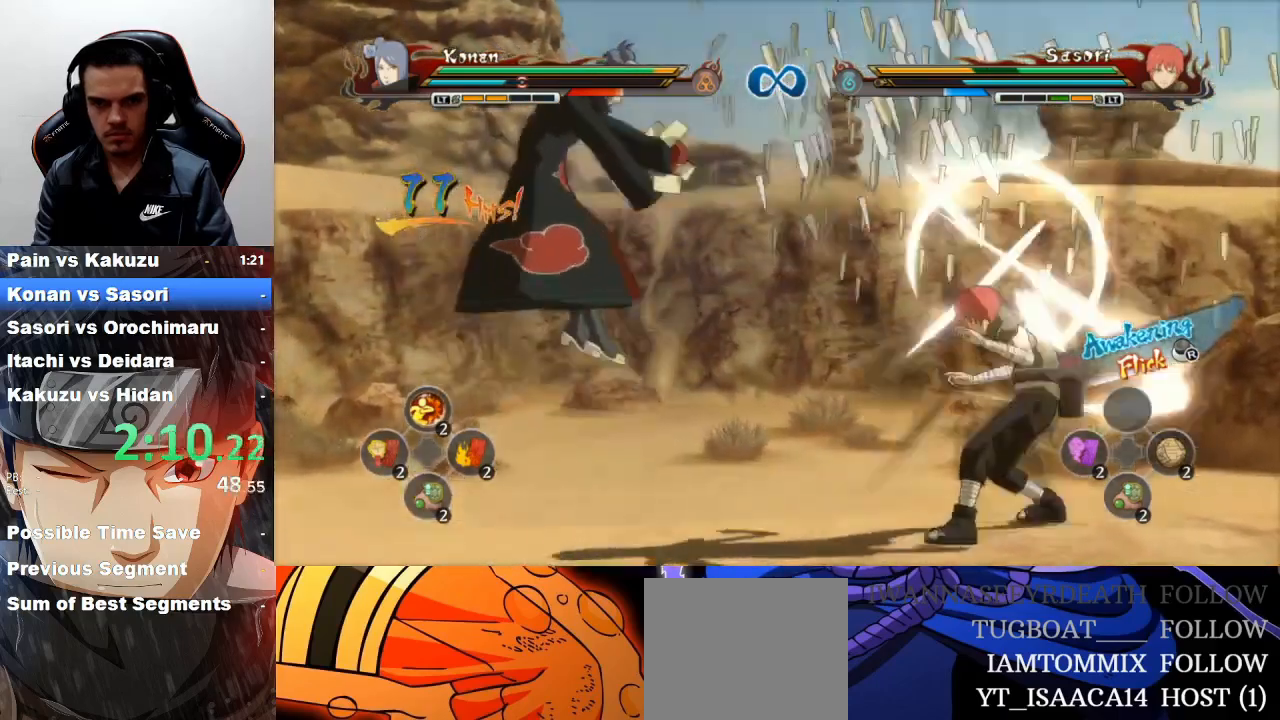
{"buttons": [], "left_stick": "center", "events": [[67, "TRIANGLE", "down"], [167, "TRIANGLE", "up"], [400, "CROSS", "down"], [400, "R2", "up"], [400, "left_stick", "center"], [500, "CROSS", "up"]]}
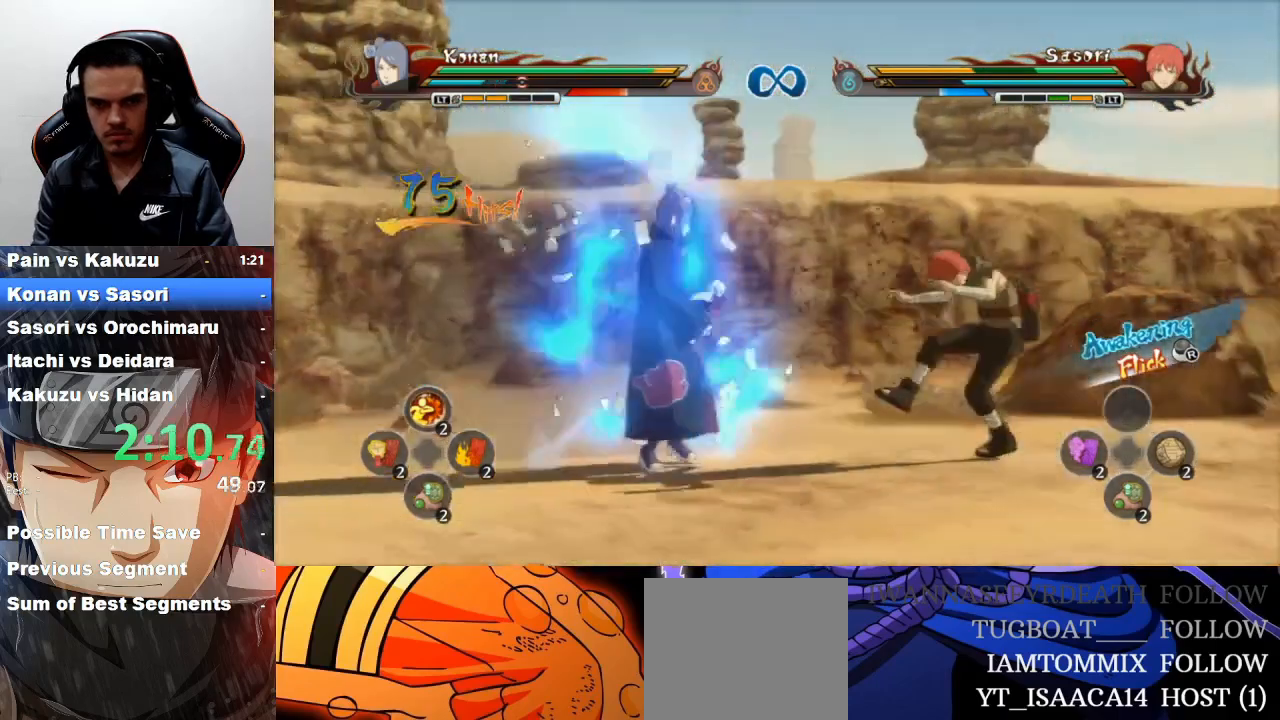
{"buttons": ["CIRCLE"], "left_stick": "down", "events": [[267, "left_stick", "down"], [333, "CIRCLE", "down"], [400, "CIRCLE", "up"], [467, "CIRCLE", "down"]]}
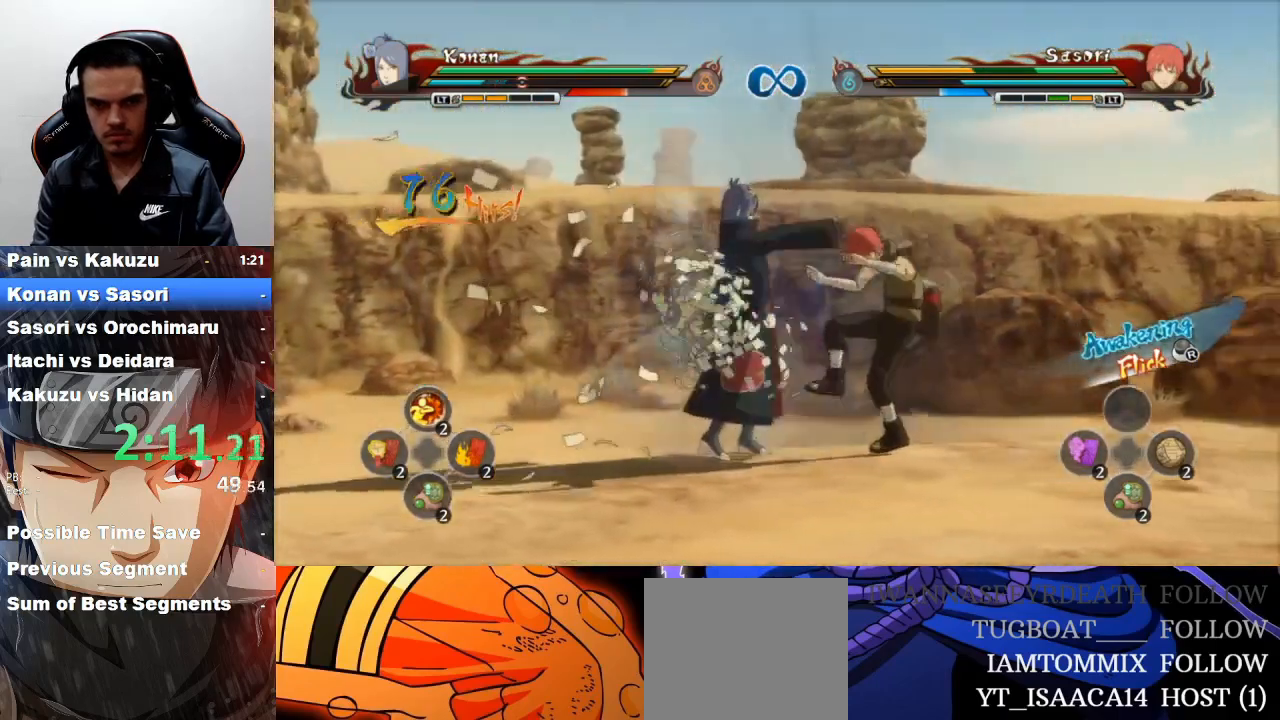
{"buttons": ["CIRCLE"], "left_stick": "down", "events": [[67, "CIRCLE", "up"], [133, "CIRCLE", "down"], [233, "CIRCLE", "up"], [400, "CIRCLE", "down"]]}
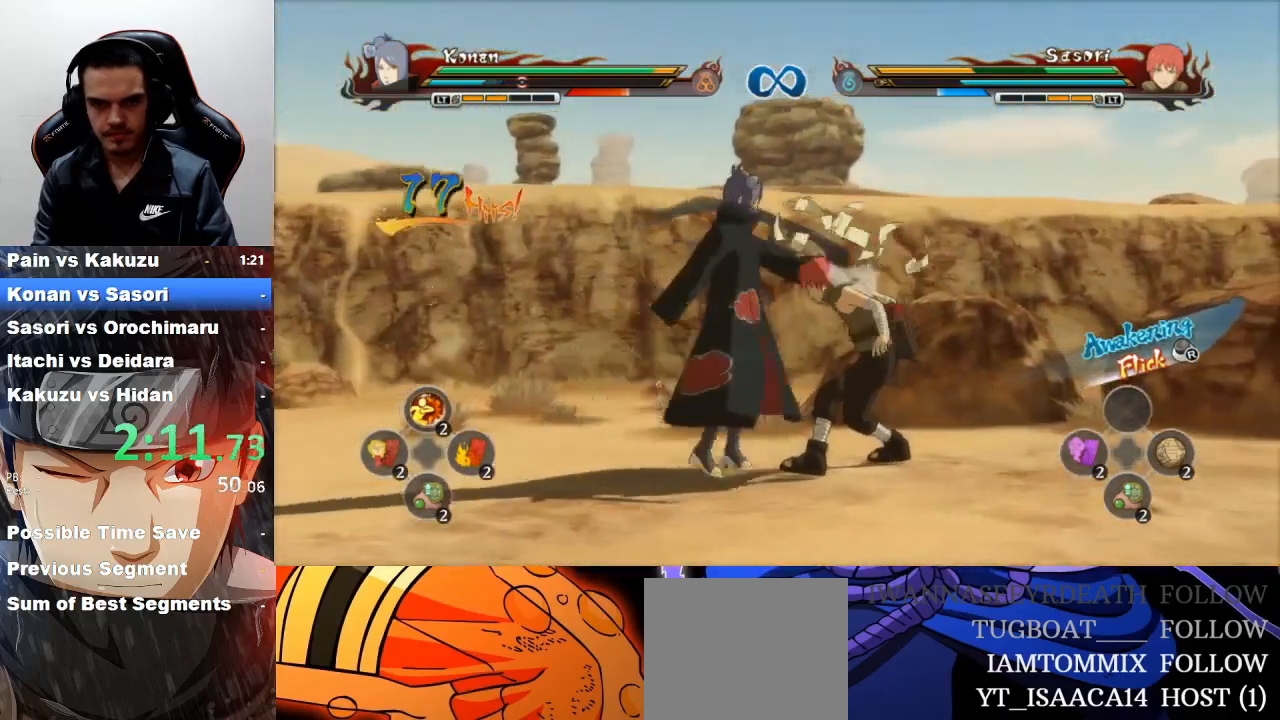
{"buttons": [], "left_stick": "down", "events": [[33, "CIRCLE", "up"], [300, "CIRCLE", "down"], [400, "CIRCLE", "up"]]}
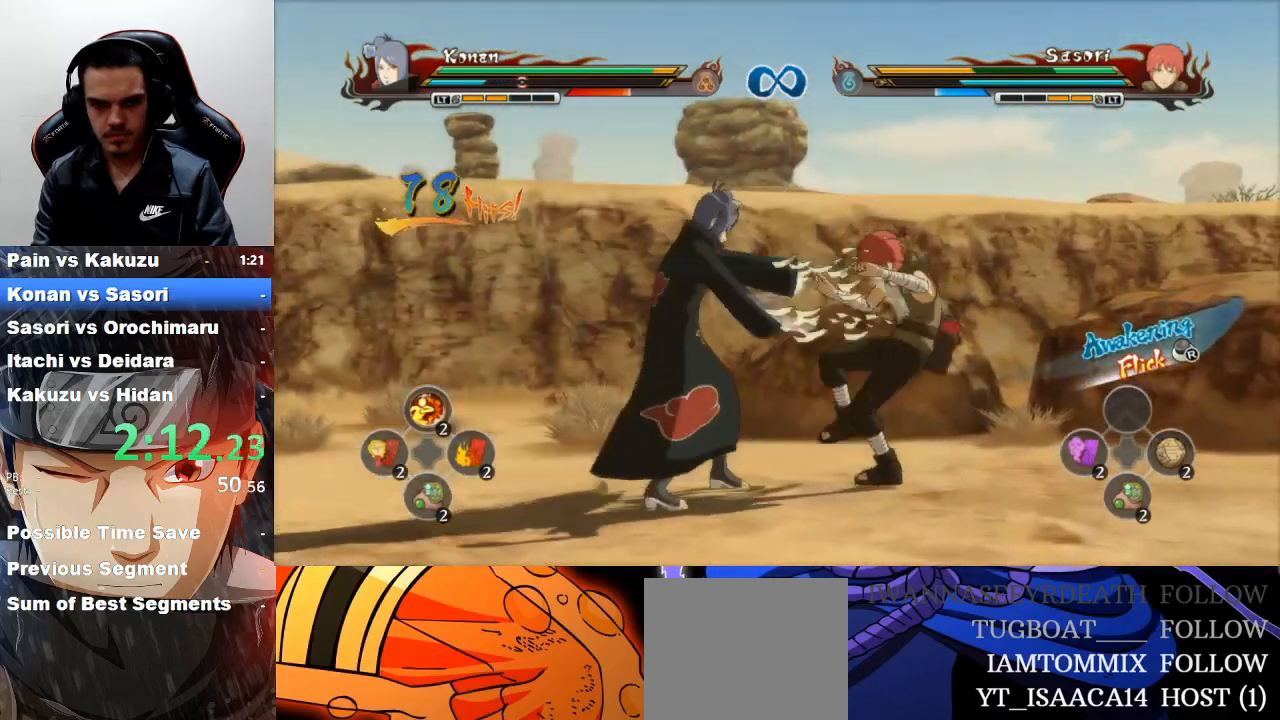
{"buttons": ["CIRCLE"], "left_stick": "down", "events": [[167, "CIRCLE", "down"], [267, "CIRCLE", "up"], [467, "CIRCLE", "down"]]}
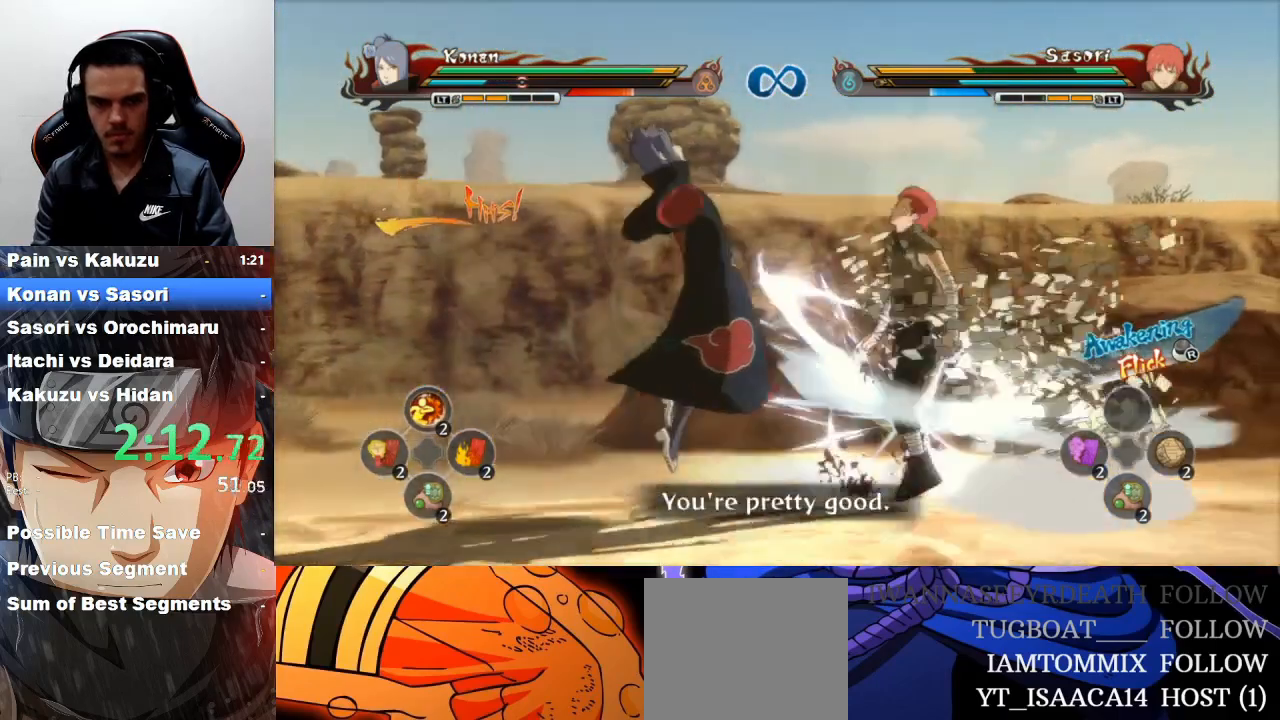
{"buttons": ["R2"], "left_stick": "center", "events": [[33, "CIRCLE", "up"], [233, "left_stick", "center"], [267, "R2", "down"]]}
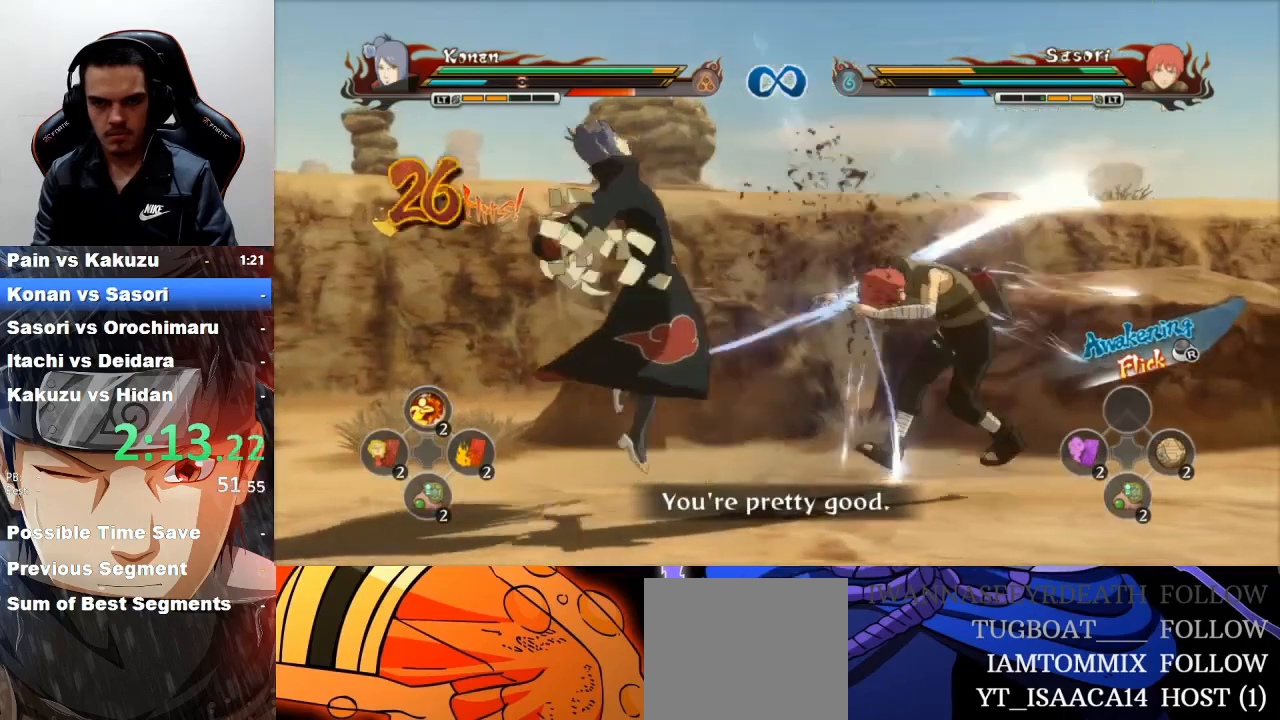
{"buttons": ["TRIANGLE", "R2"], "left_stick": "up-right", "events": [[33, "left_stick", "up-right"], [100, "CROSS", "down"], [233, "CROSS", "up"], [433, "TRIANGLE", "down"]]}
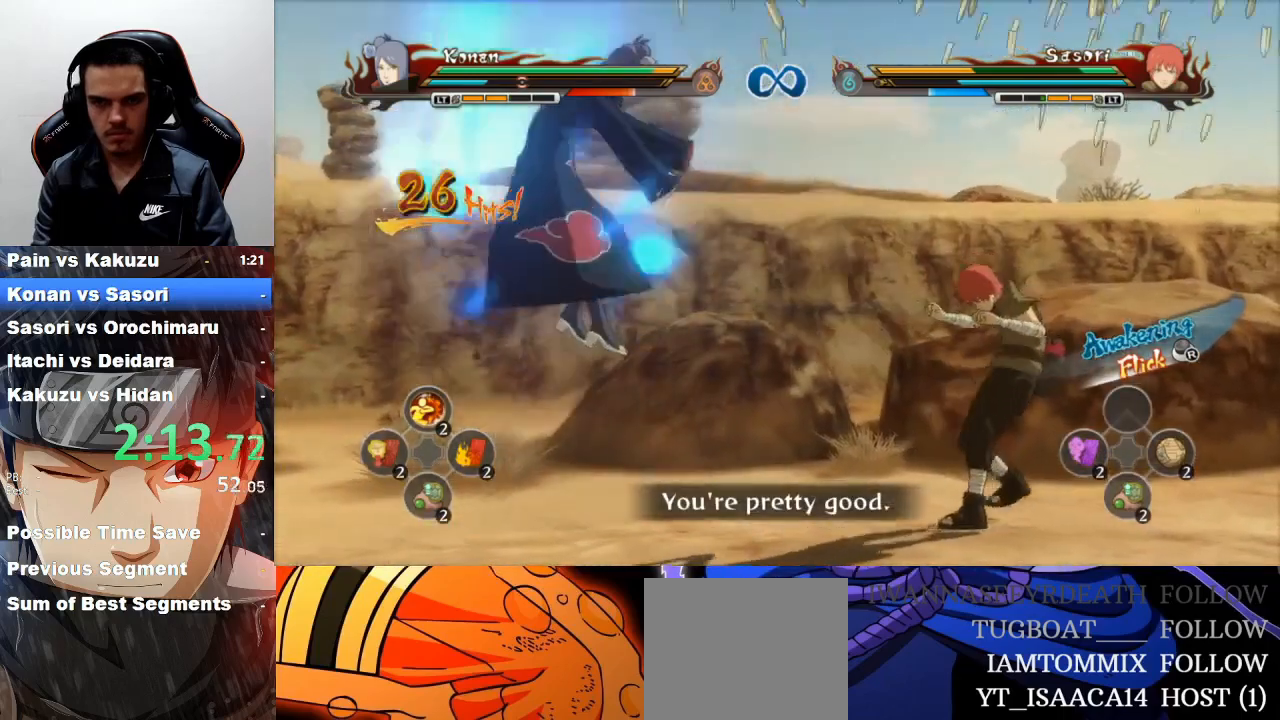
{"buttons": ["R2"], "left_stick": "up-right", "events": [[33, "TRIANGLE", "up"]]}
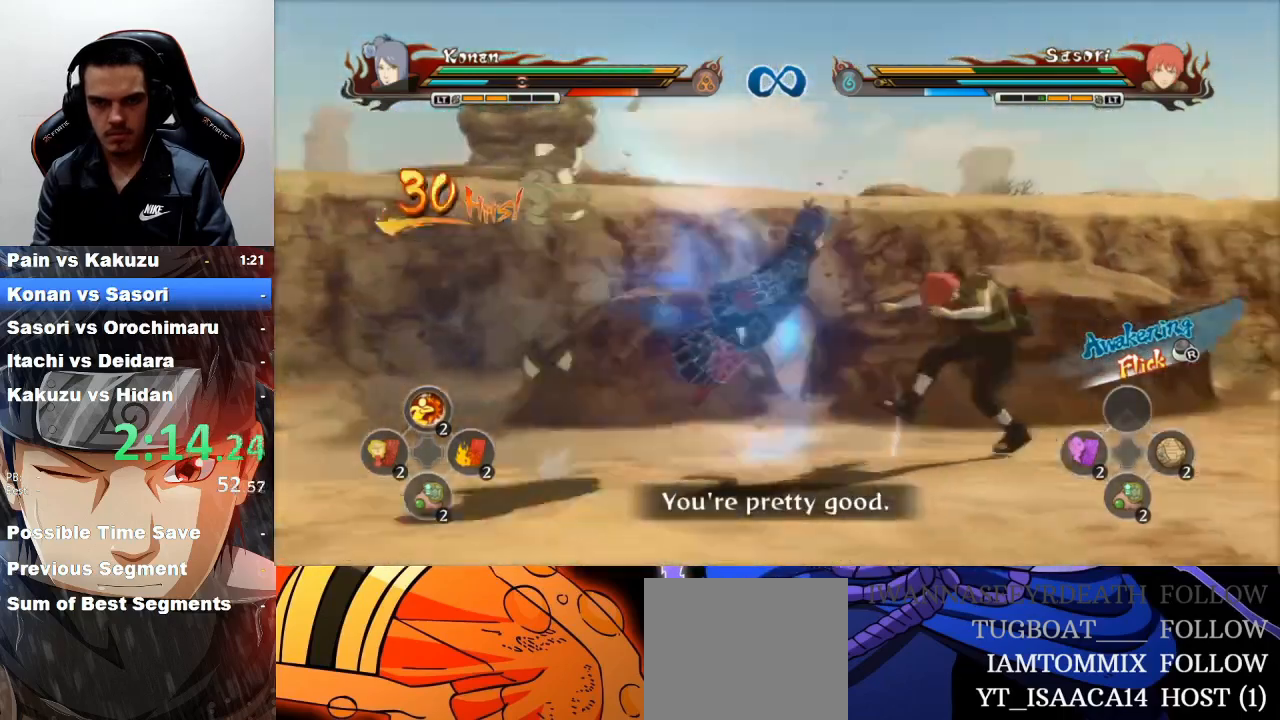
{"buttons": ["CIRCLE"], "left_stick": "down", "events": [[67, "R2", "up"], [100, "CROSS", "down"], [133, "left_stick", "center"], [200, "CROSS", "up"], [400, "left_stick", "down"], [467, "CIRCLE", "down"]]}
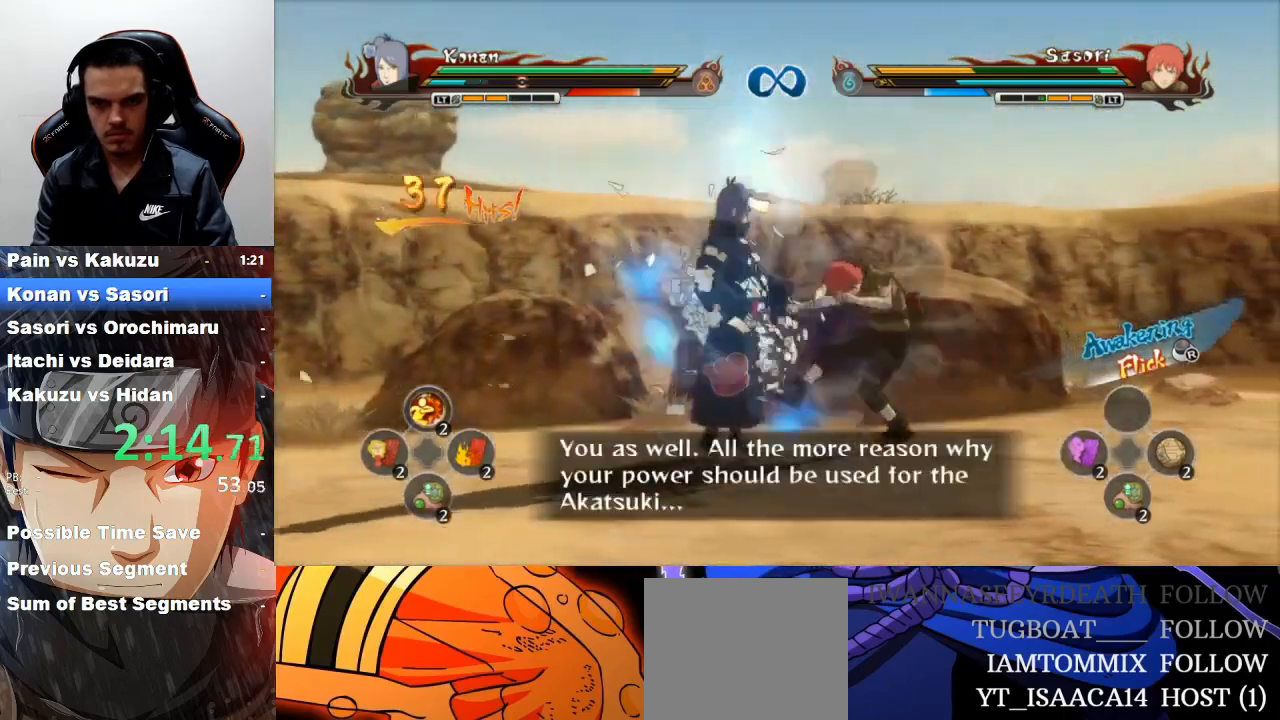
{"buttons": [], "left_stick": "down", "events": [[33, "CIRCLE", "up"], [133, "CIRCLE", "down"], [200, "CIRCLE", "up"], [300, "CIRCLE", "down"], [367, "CIRCLE", "up"]]}
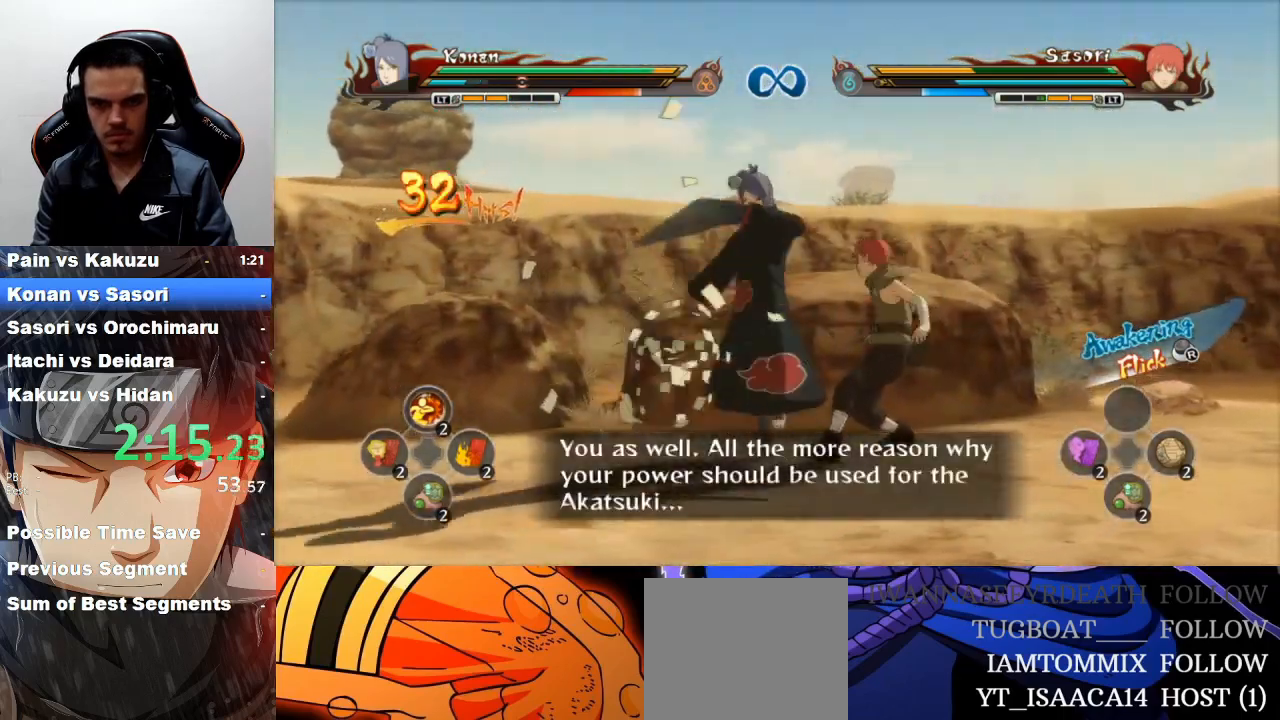
{"buttons": ["CIRCLE"], "left_stick": "down", "events": [[100, "CIRCLE", "down"], [200, "CIRCLE", "up"], [467, "CIRCLE", "down"]]}